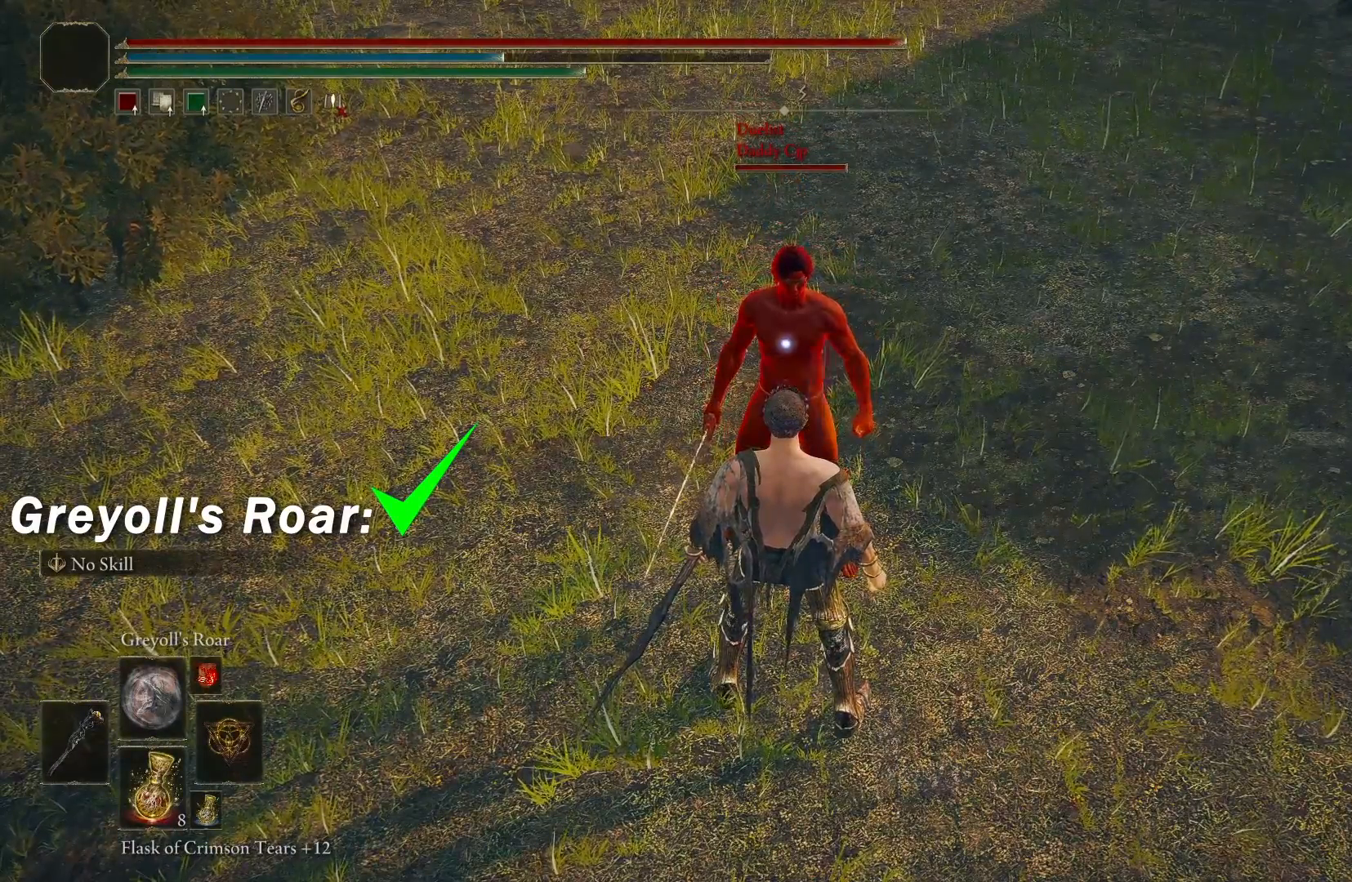
Gameplay with a controller (Xbox layout); each line is a JSON object with the inputs held at the frame after it. "events" lists button and stick changes between this image and that frame as [ms after this image, input, new state], when the widget could be followed in between.
{"buttons": [], "left_stick": "up-right", "right_stick": "center", "events": [[233, "R1", "down"], [350, "R1", "up"], [500, "left_stick", "up-right"]]}
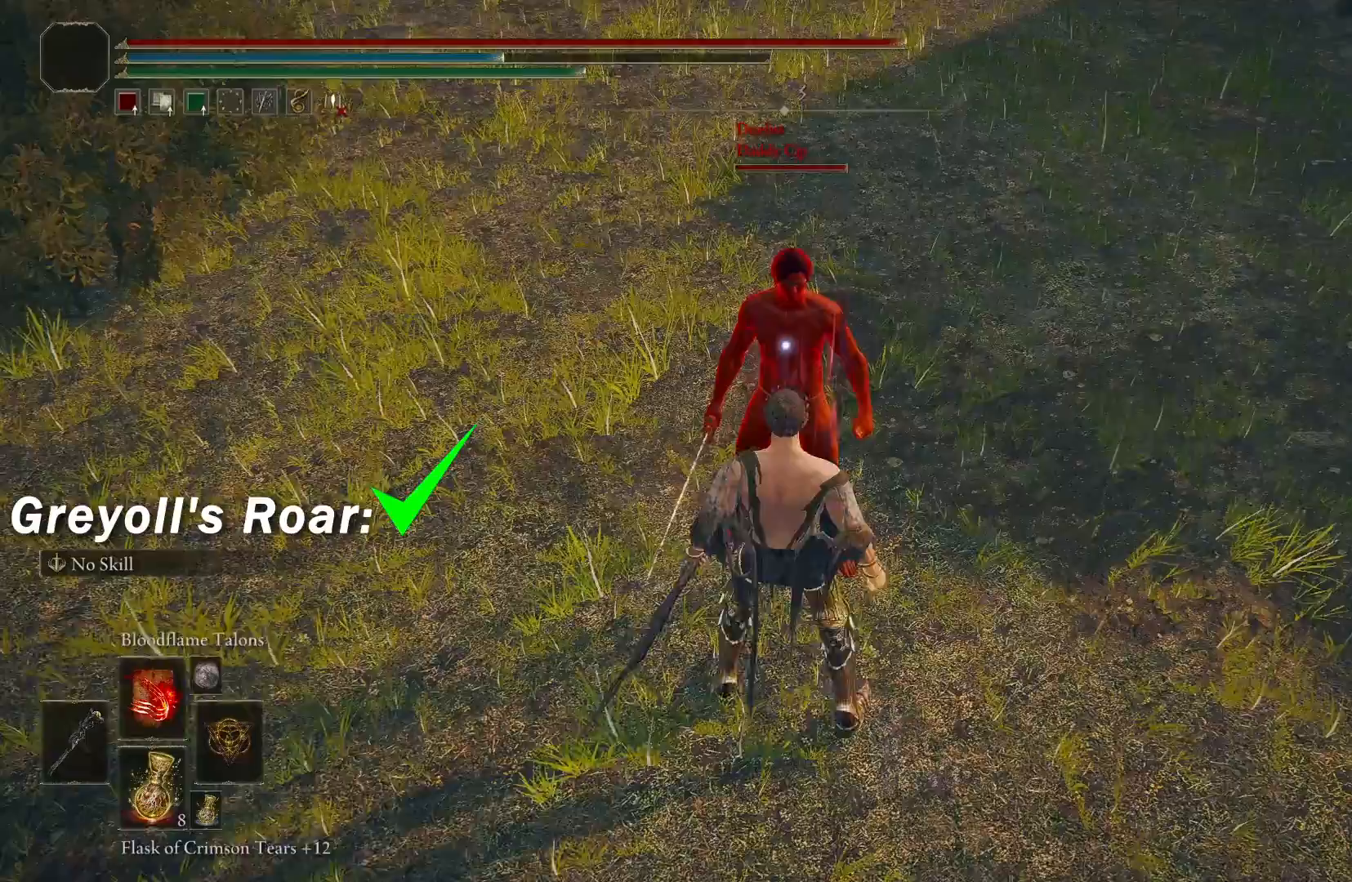
{"buttons": [], "left_stick": "center", "right_stick": "center", "events": [[167, "left_stick", "center"]]}
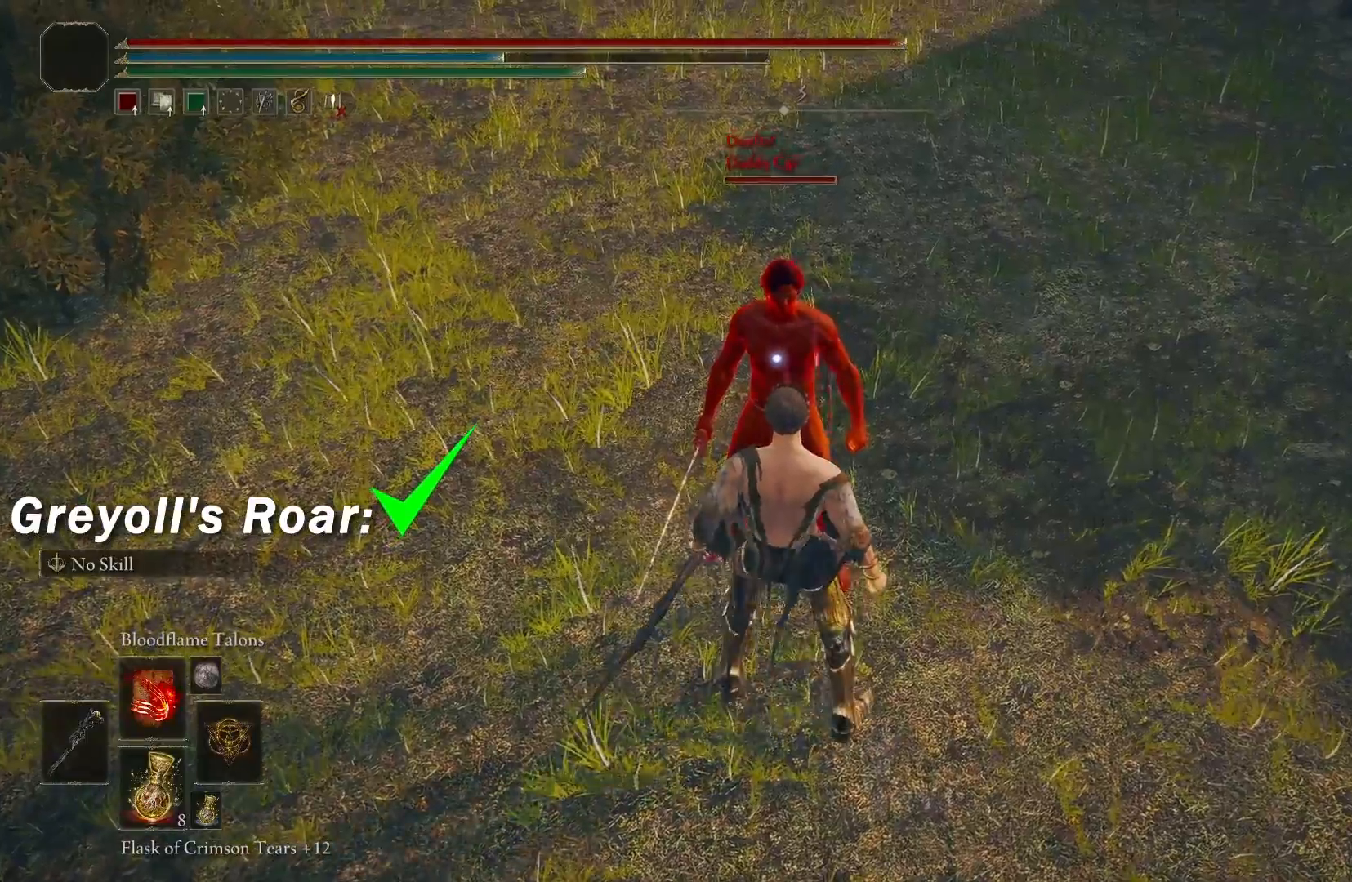
{"buttons": [], "left_stick": "center", "right_stick": "center", "events": [[283, "left_stick", "up"], [433, "left_stick", "center"]]}
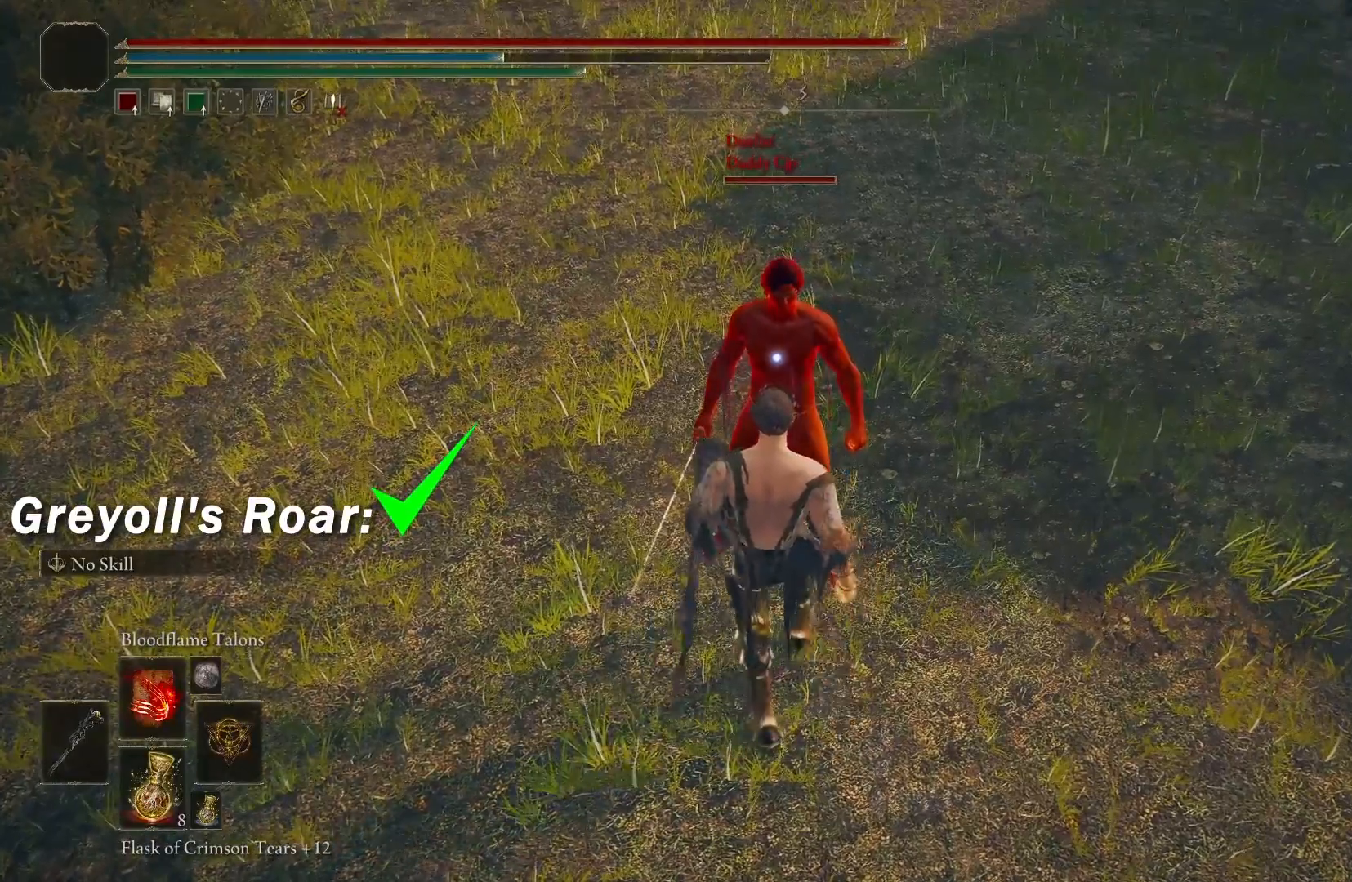
{"buttons": [], "left_stick": "center", "right_stick": "center", "events": [[267, "X", "down"], [433, "X", "up"]]}
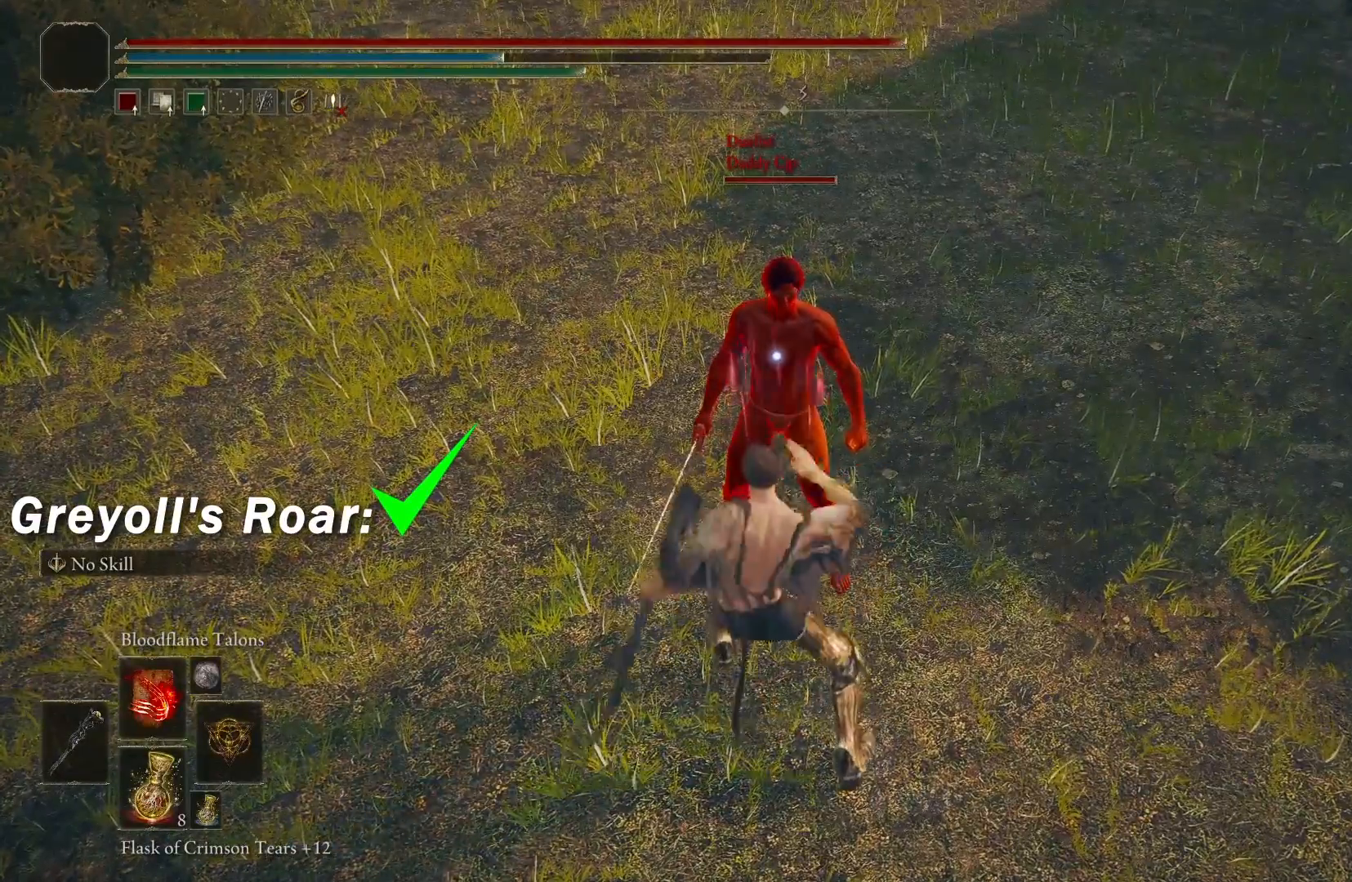
{"buttons": [], "left_stick": "center", "right_stick": "center", "events": [[33, "R1", "down"], [150, "R1", "up"]]}
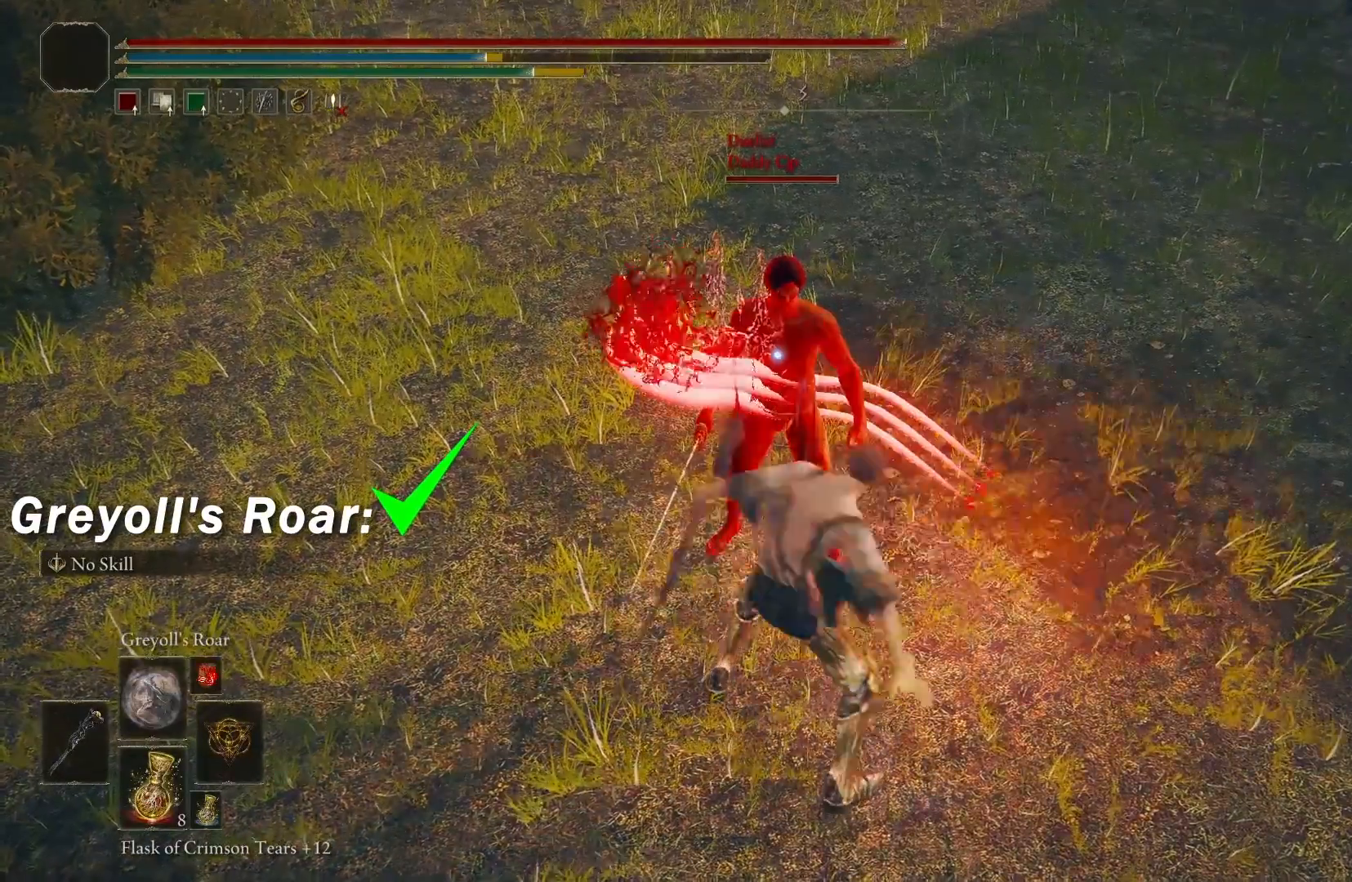
{"buttons": [], "left_stick": "center", "right_stick": "center", "events": [[133, "X", "down"], [250, "X", "up"]]}
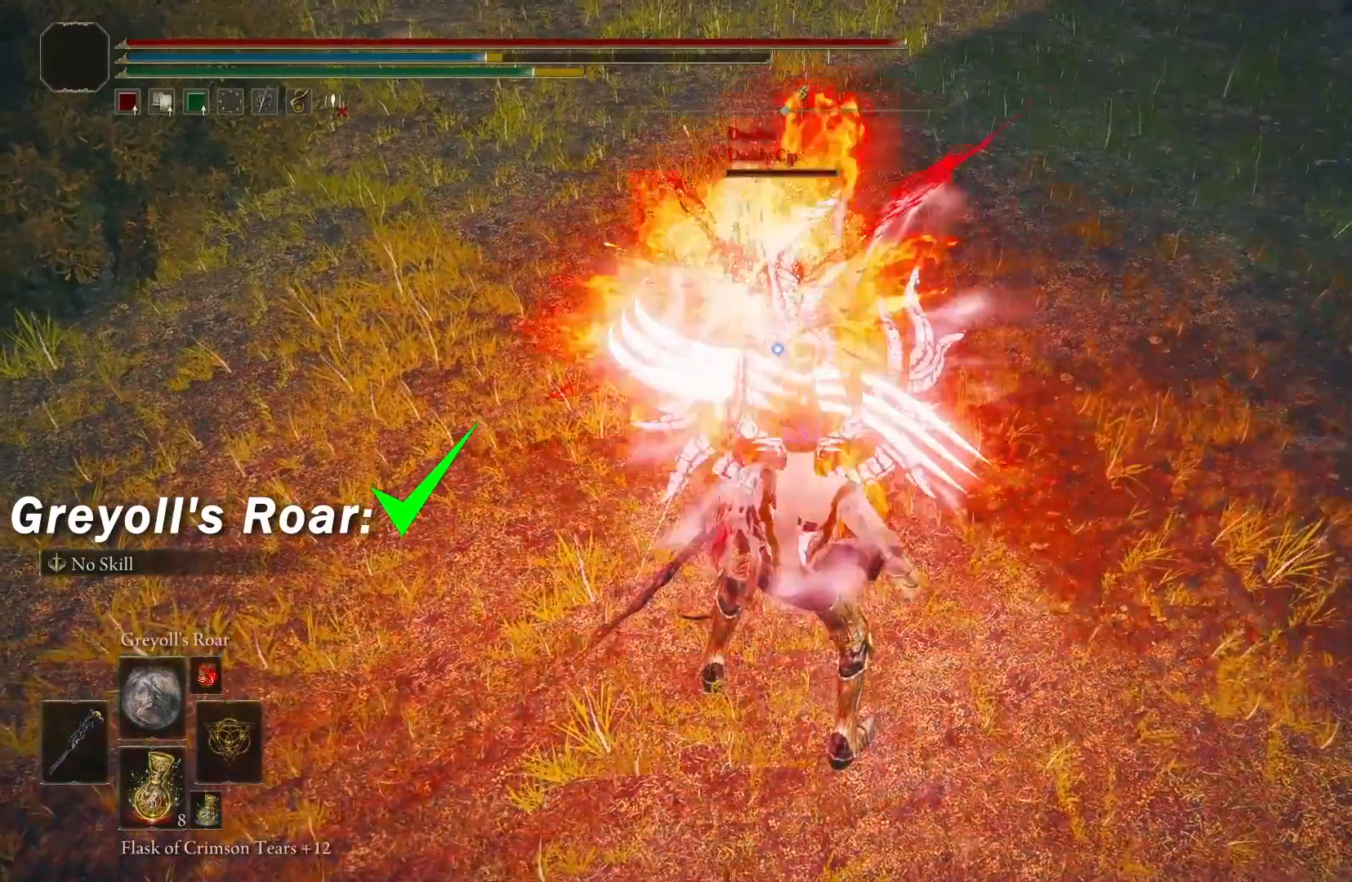
{"buttons": ["X"], "left_stick": "center", "right_stick": "center", "events": [[167, "R1", "down"], [283, "R1", "up"], [450, "X", "down"]]}
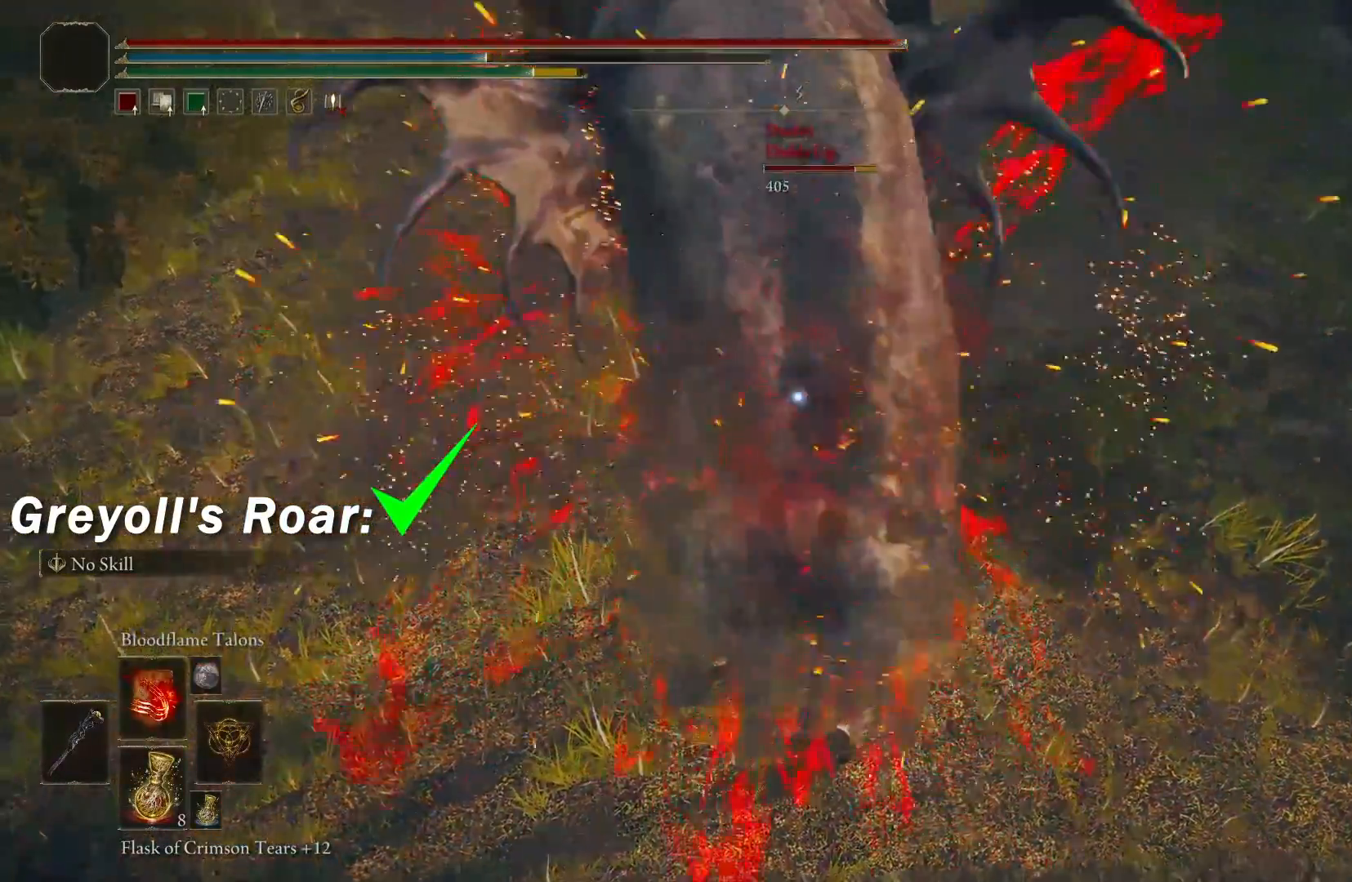
{"buttons": [], "left_stick": "center", "right_stick": "center", "events": [[50, "X", "up"]]}
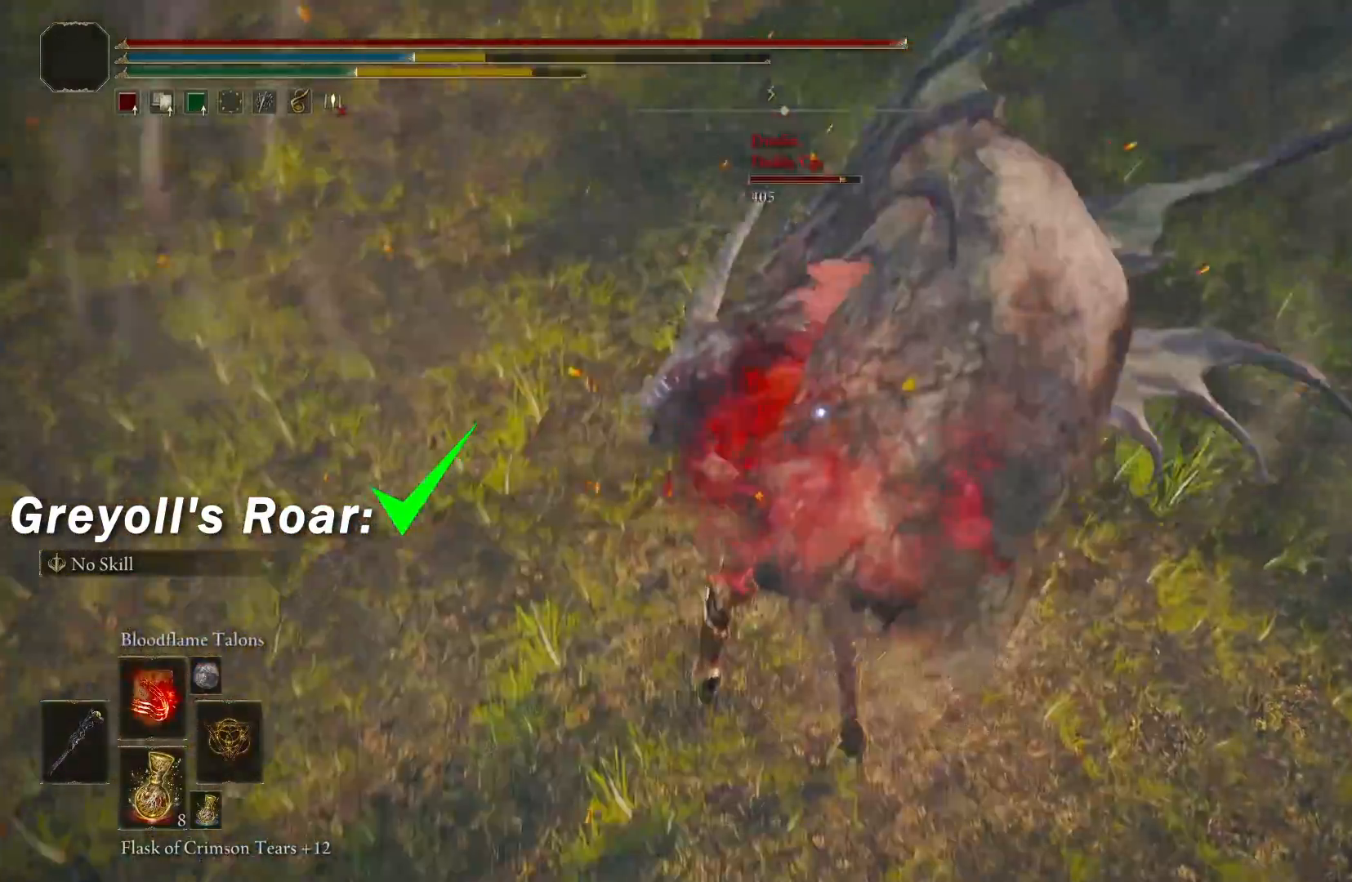
{"buttons": [], "left_stick": "center", "right_stick": "center", "events": []}
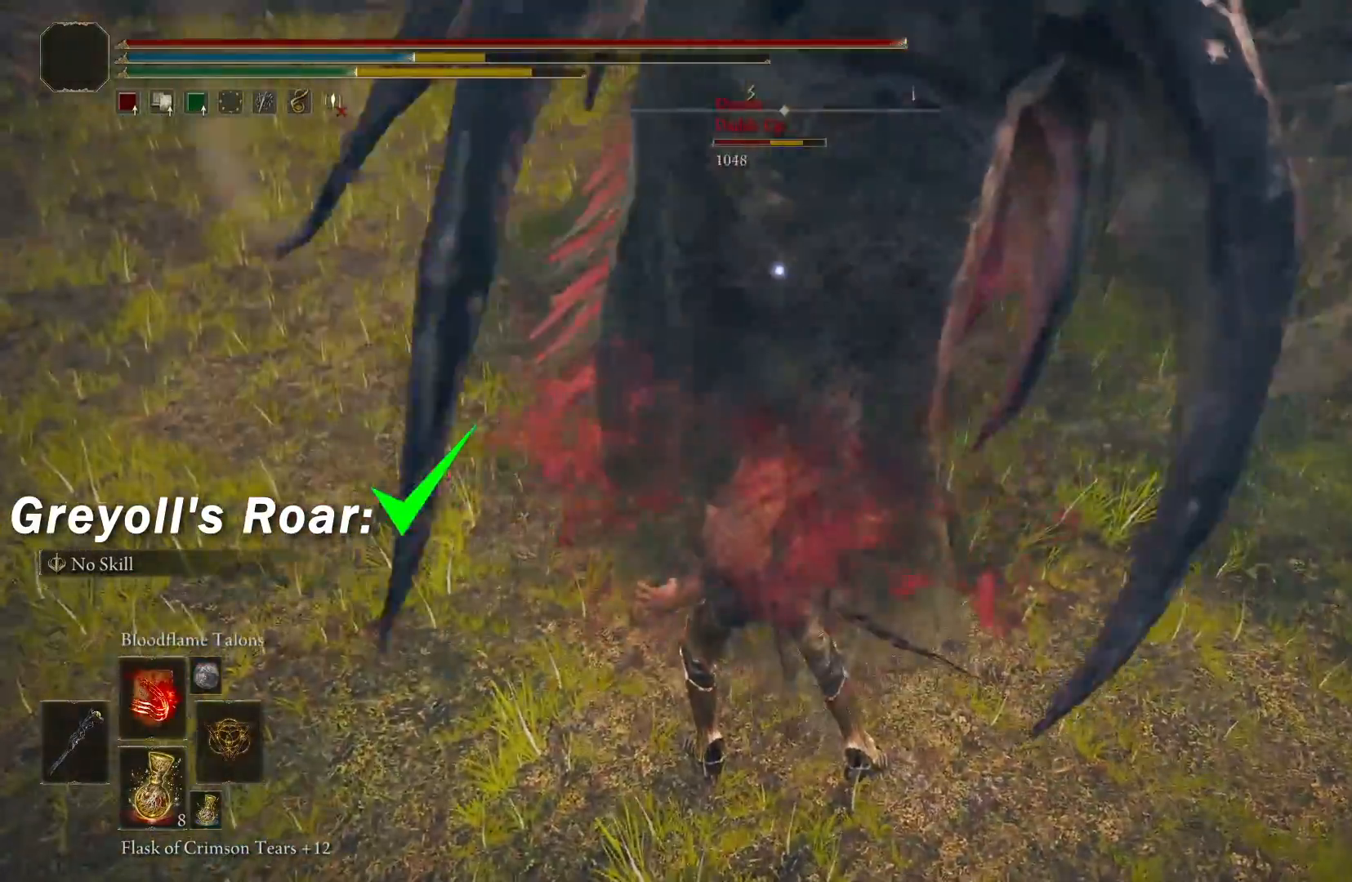
{"buttons": [], "left_stick": "center", "right_stick": "center", "events": []}
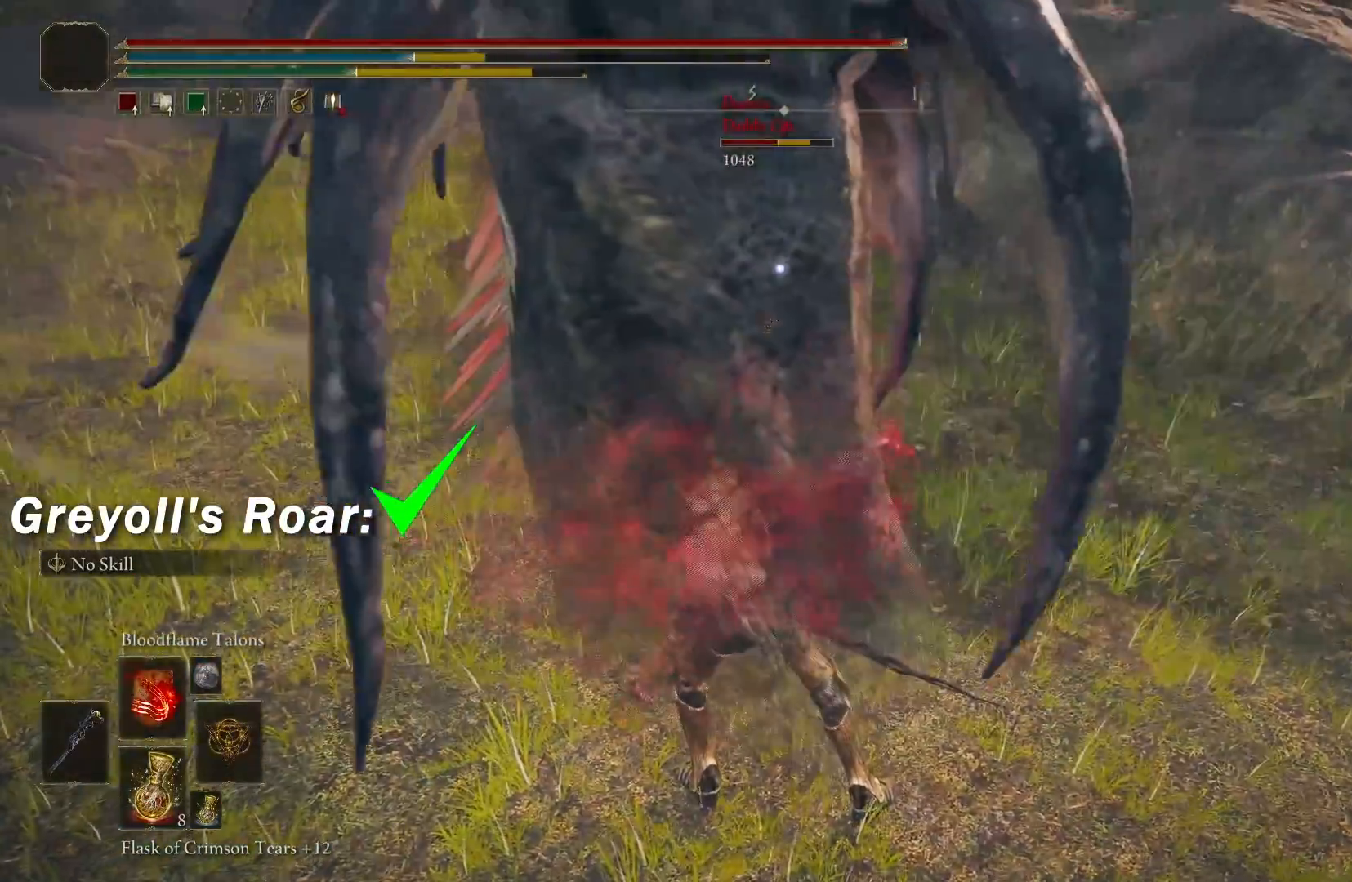
{"buttons": [], "left_stick": "center", "right_stick": "center", "events": []}
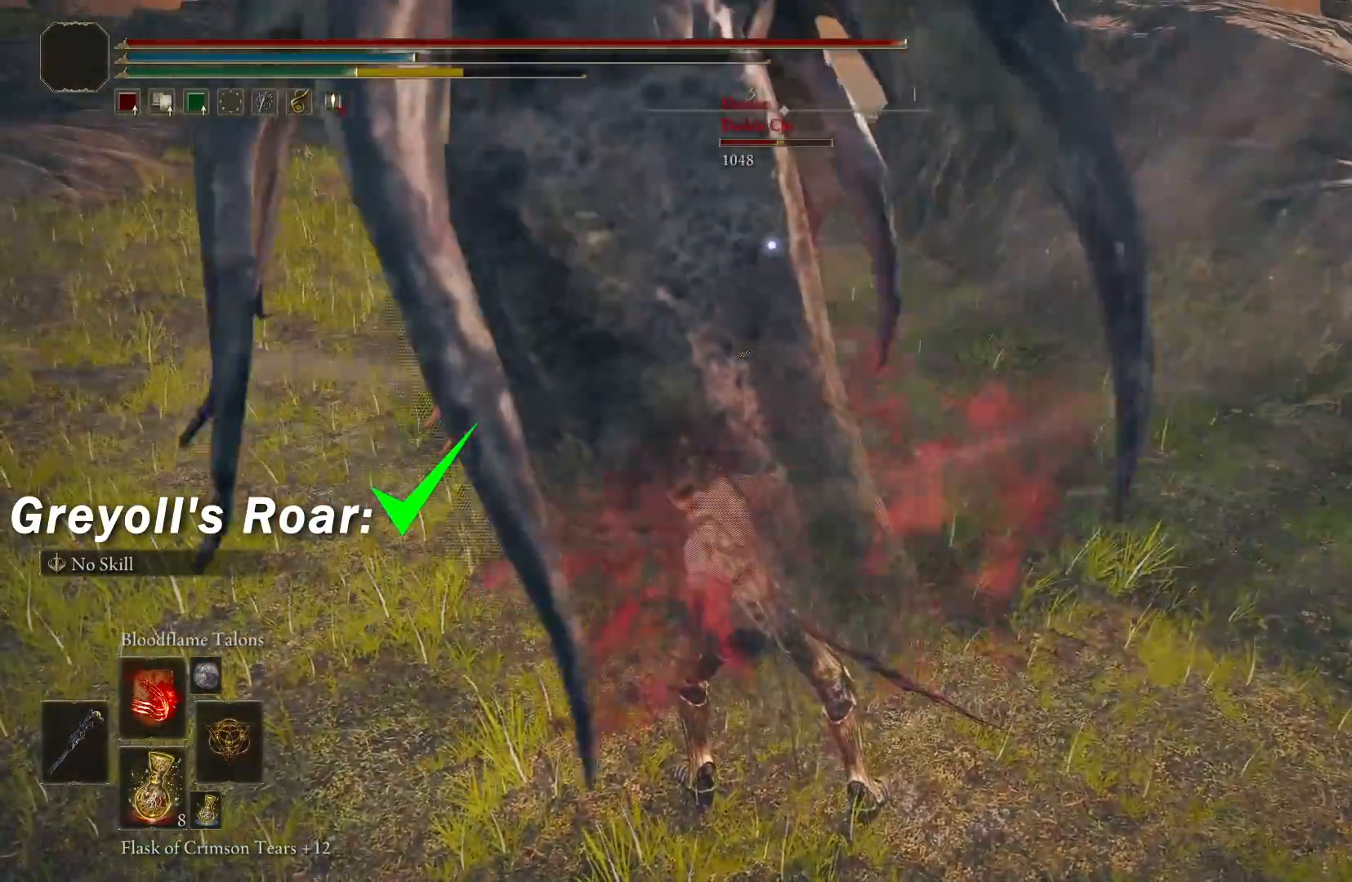
{"buttons": [], "left_stick": "center", "right_stick": "center", "events": []}
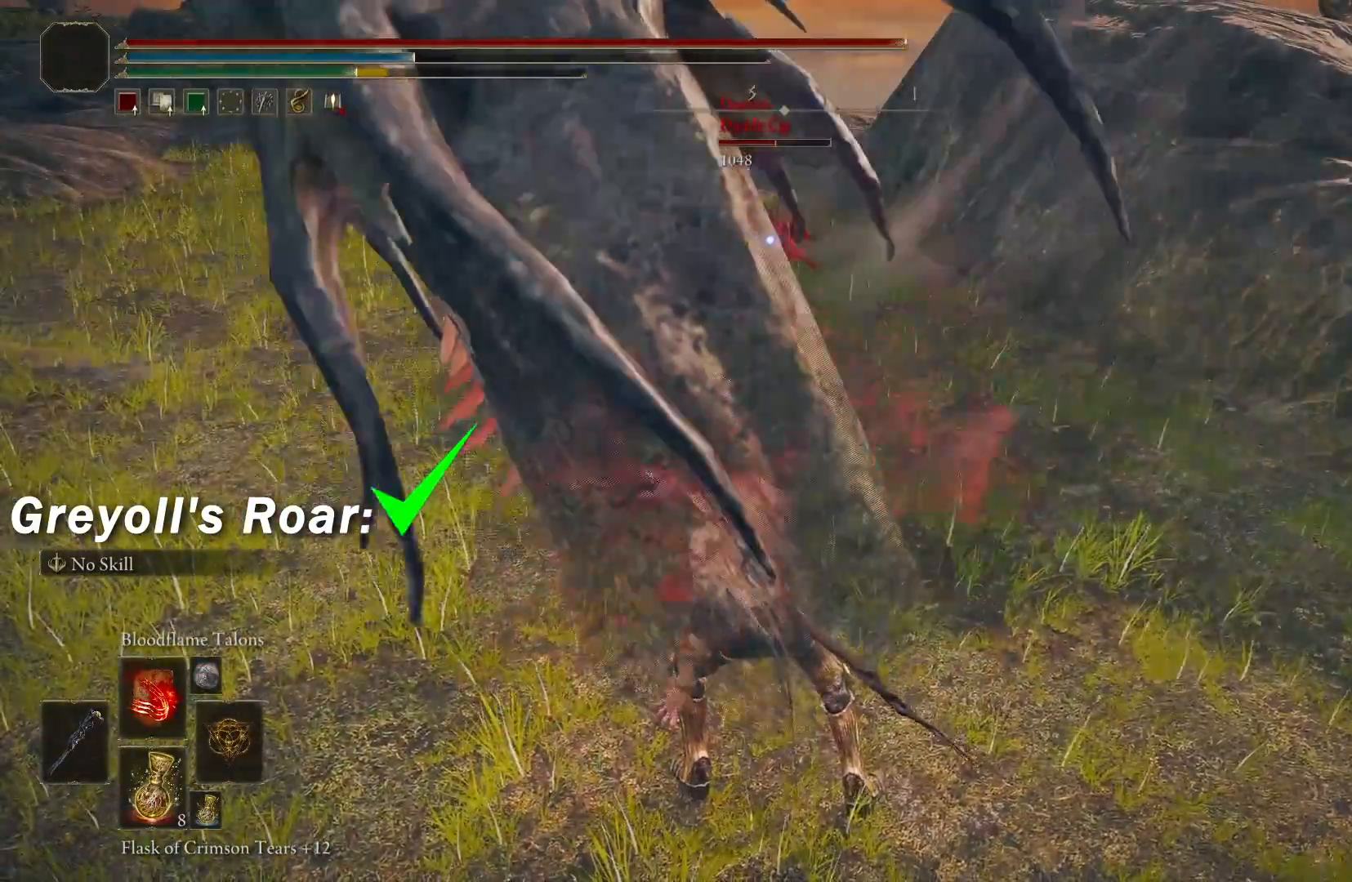
{"buttons": [], "left_stick": "center", "right_stick": "center", "events": []}
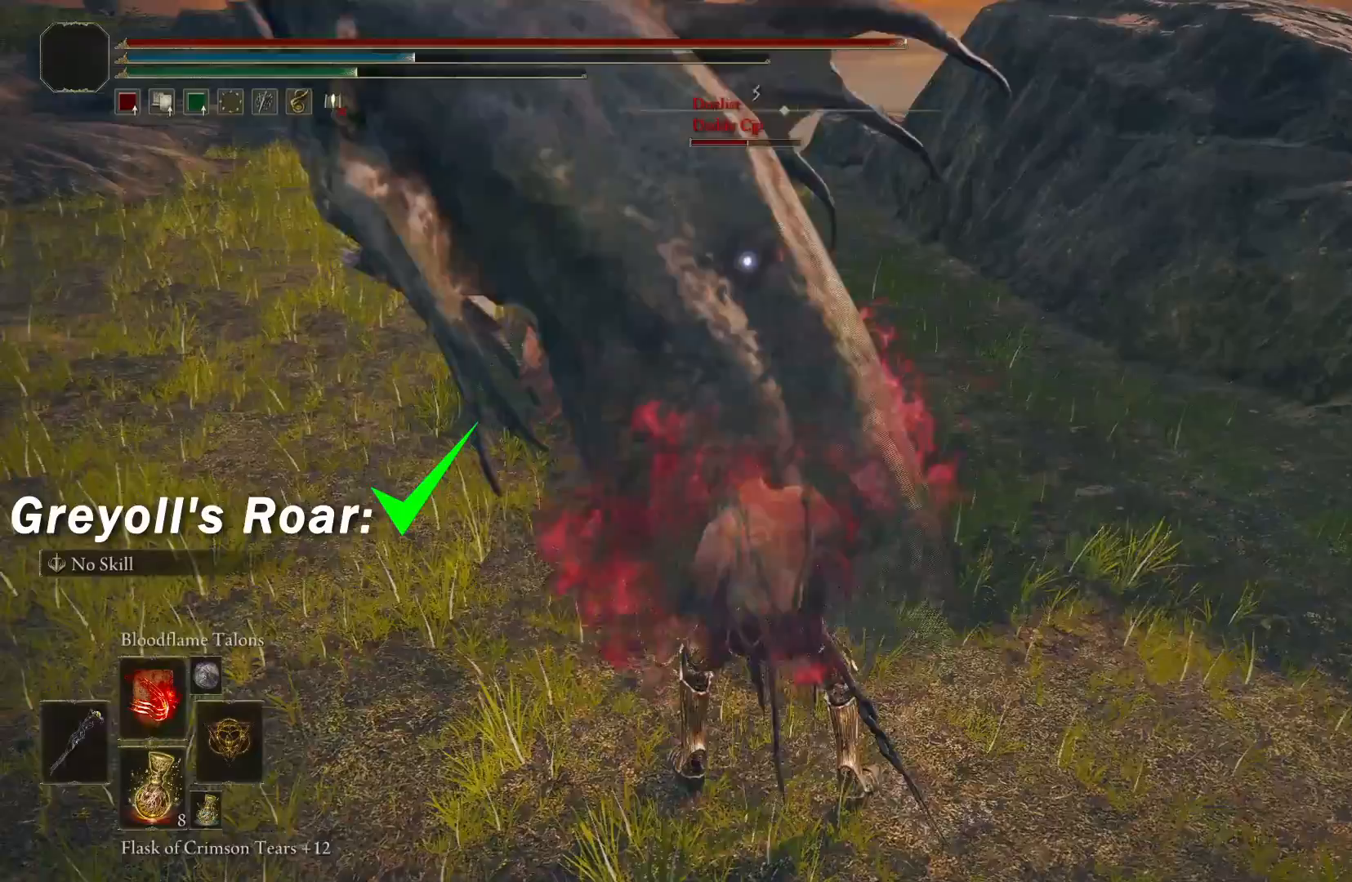
{"buttons": [], "left_stick": "center", "right_stick": "center", "events": []}
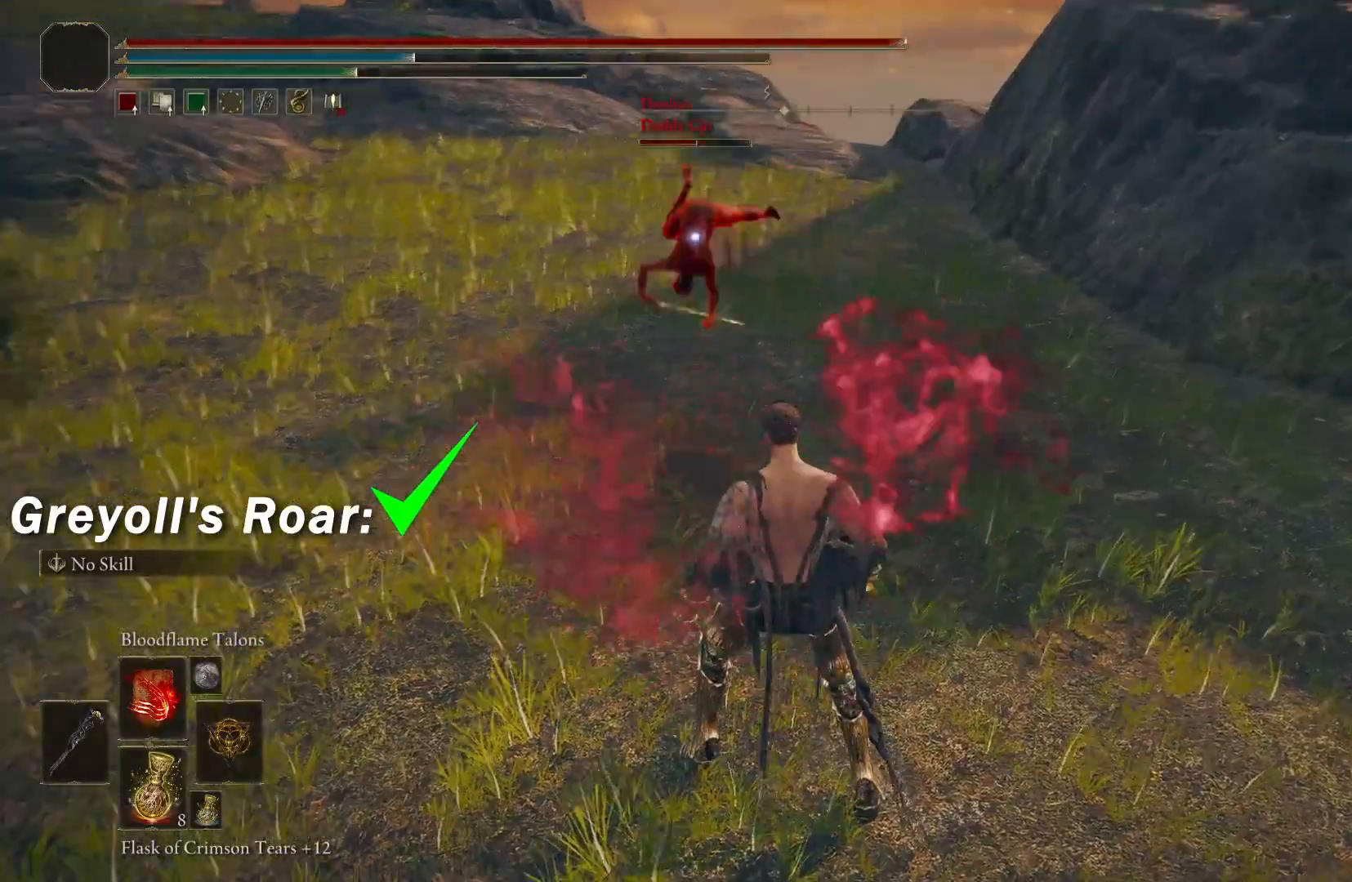
{"buttons": [], "left_stick": "center", "right_stick": "center", "events": []}
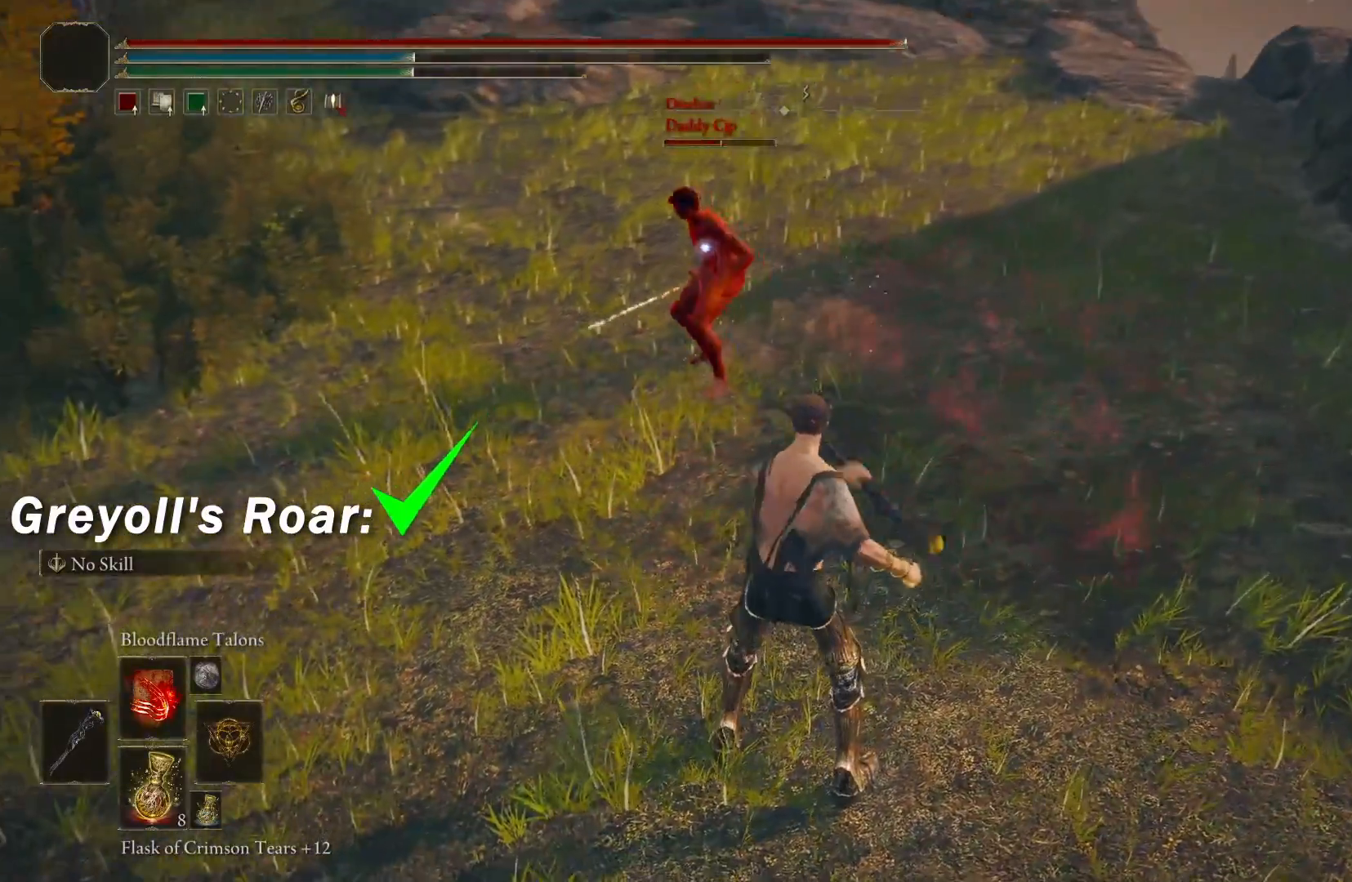
{"buttons": [], "left_stick": "center", "right_stick": "center", "events": []}
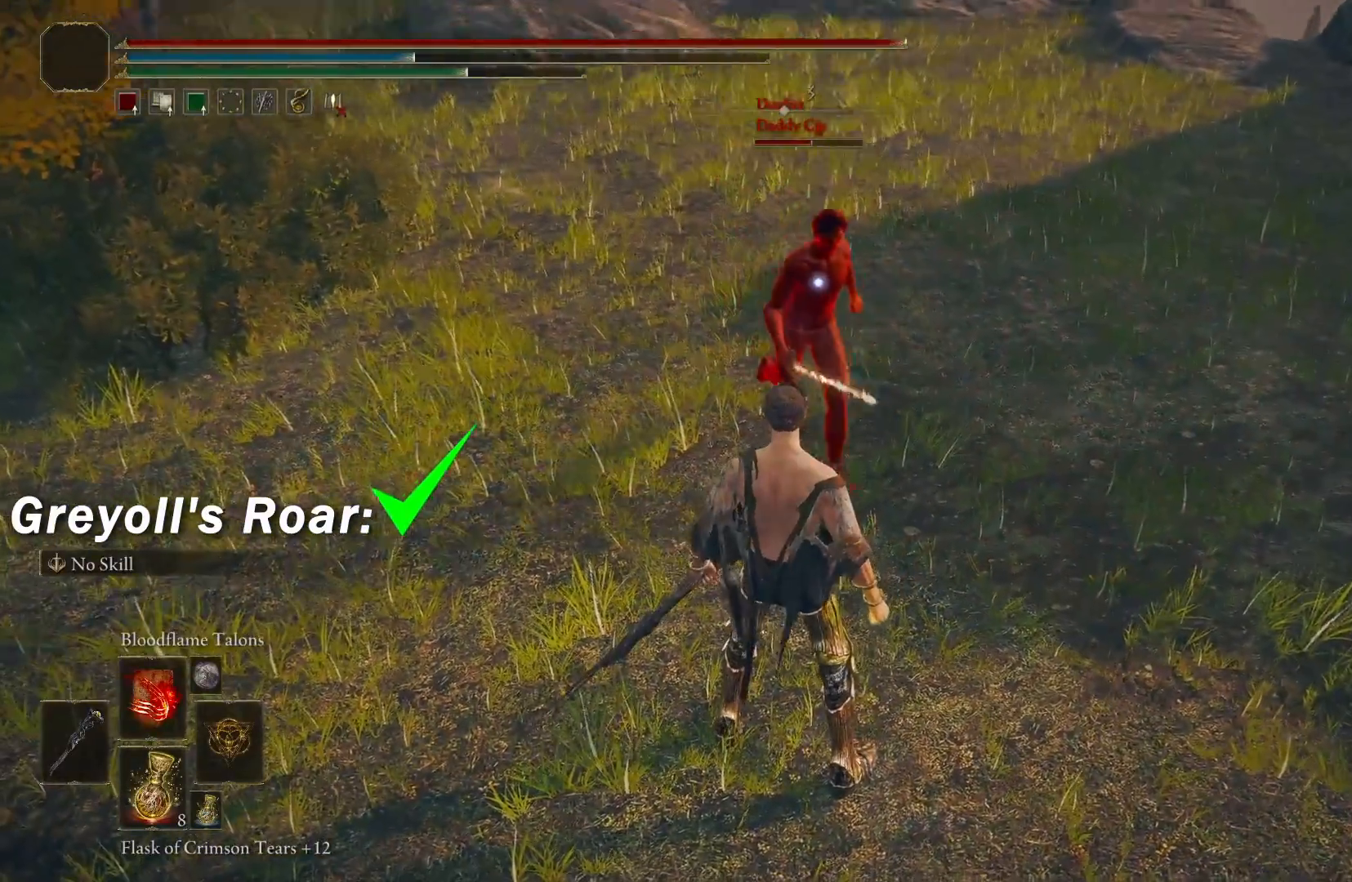
{"buttons": [], "left_stick": "up", "right_stick": "center", "events": [[500, "left_stick", "up"]]}
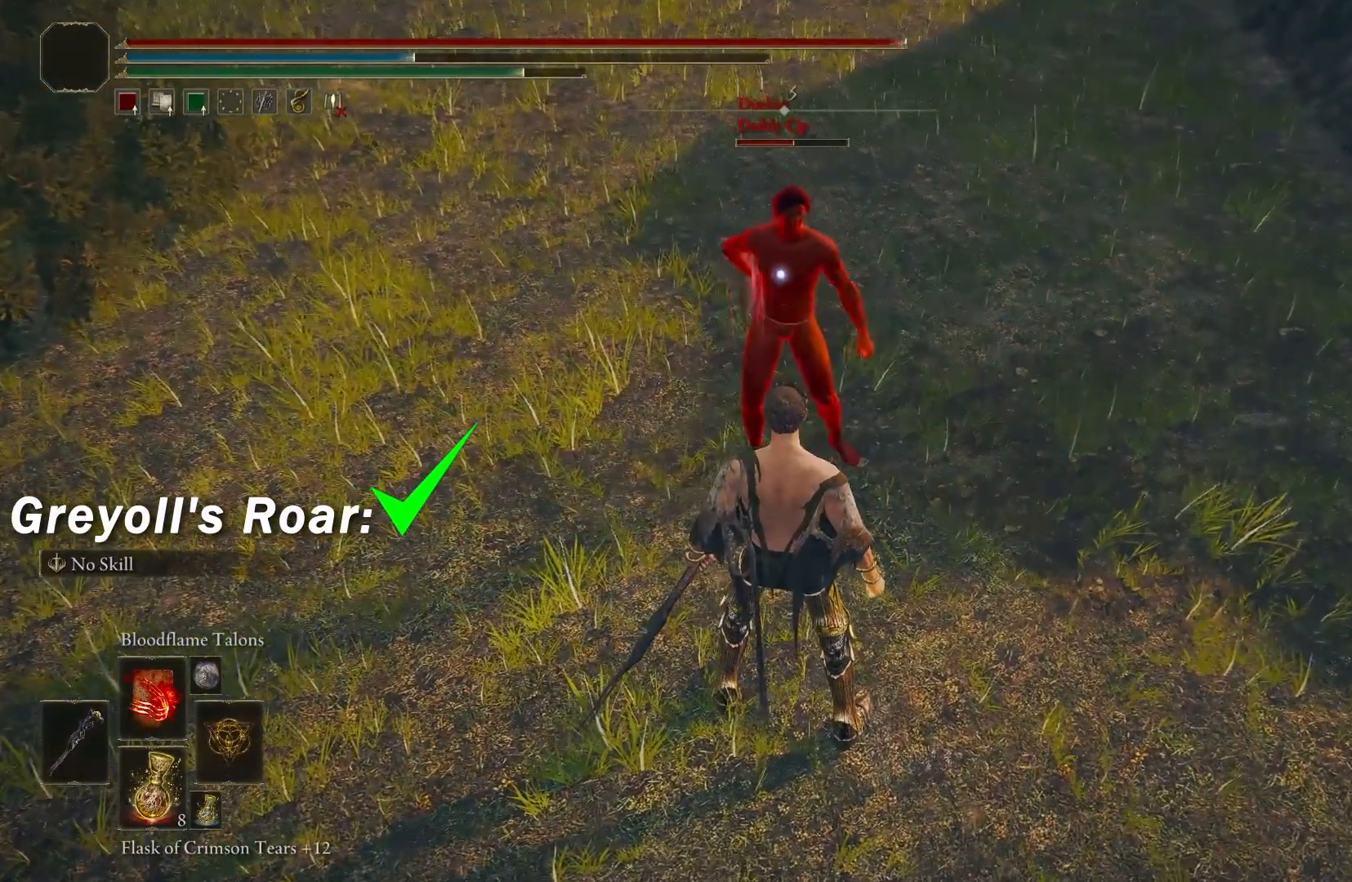
{"buttons": [], "left_stick": "up", "right_stick": "center", "events": []}
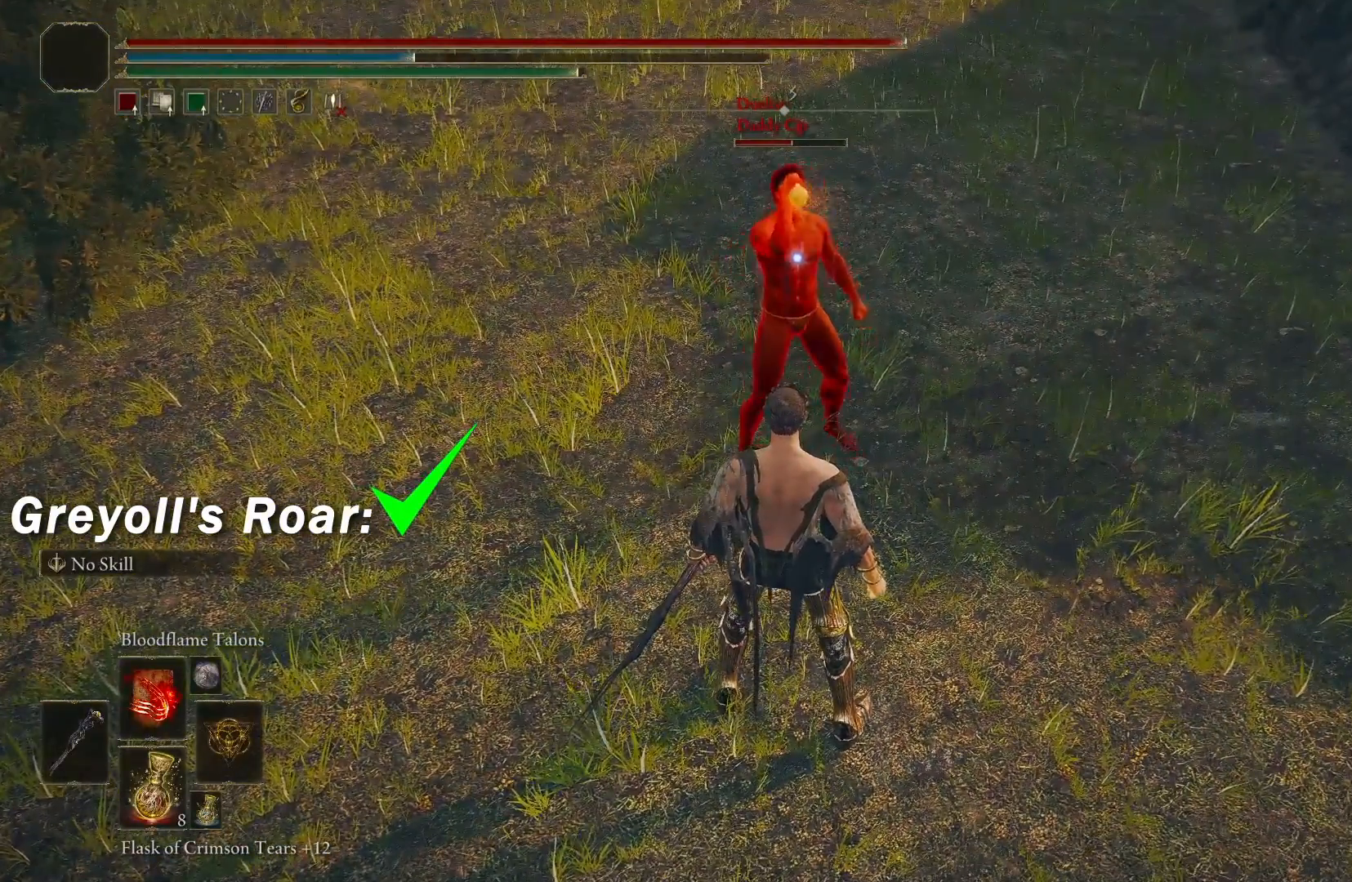
{"buttons": [], "left_stick": "up-right", "right_stick": "center", "events": [[117, "left_stick", "up-right"]]}
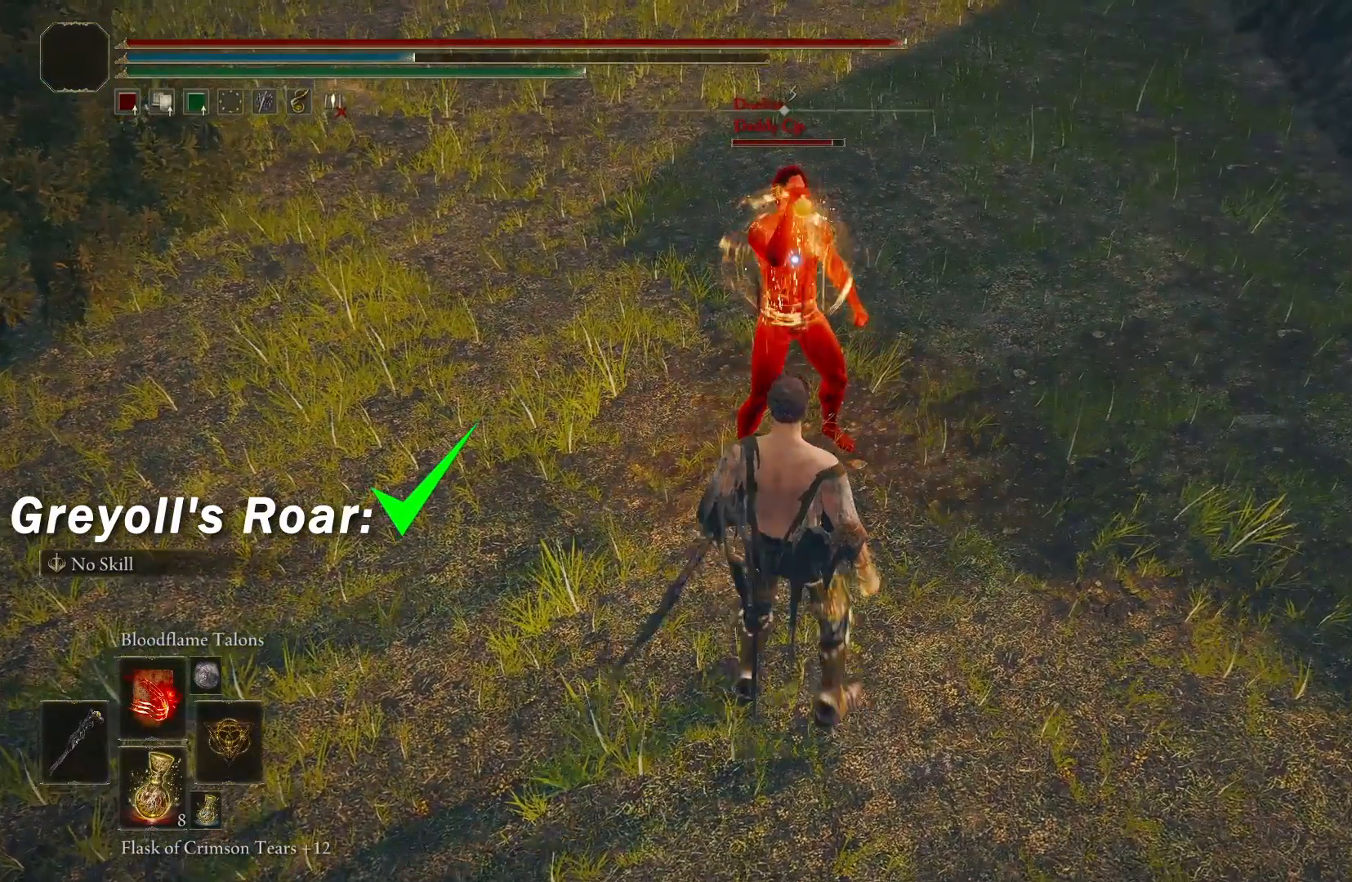
{"buttons": [], "left_stick": "up", "right_stick": "center", "events": [[433, "left_stick", "up"]]}
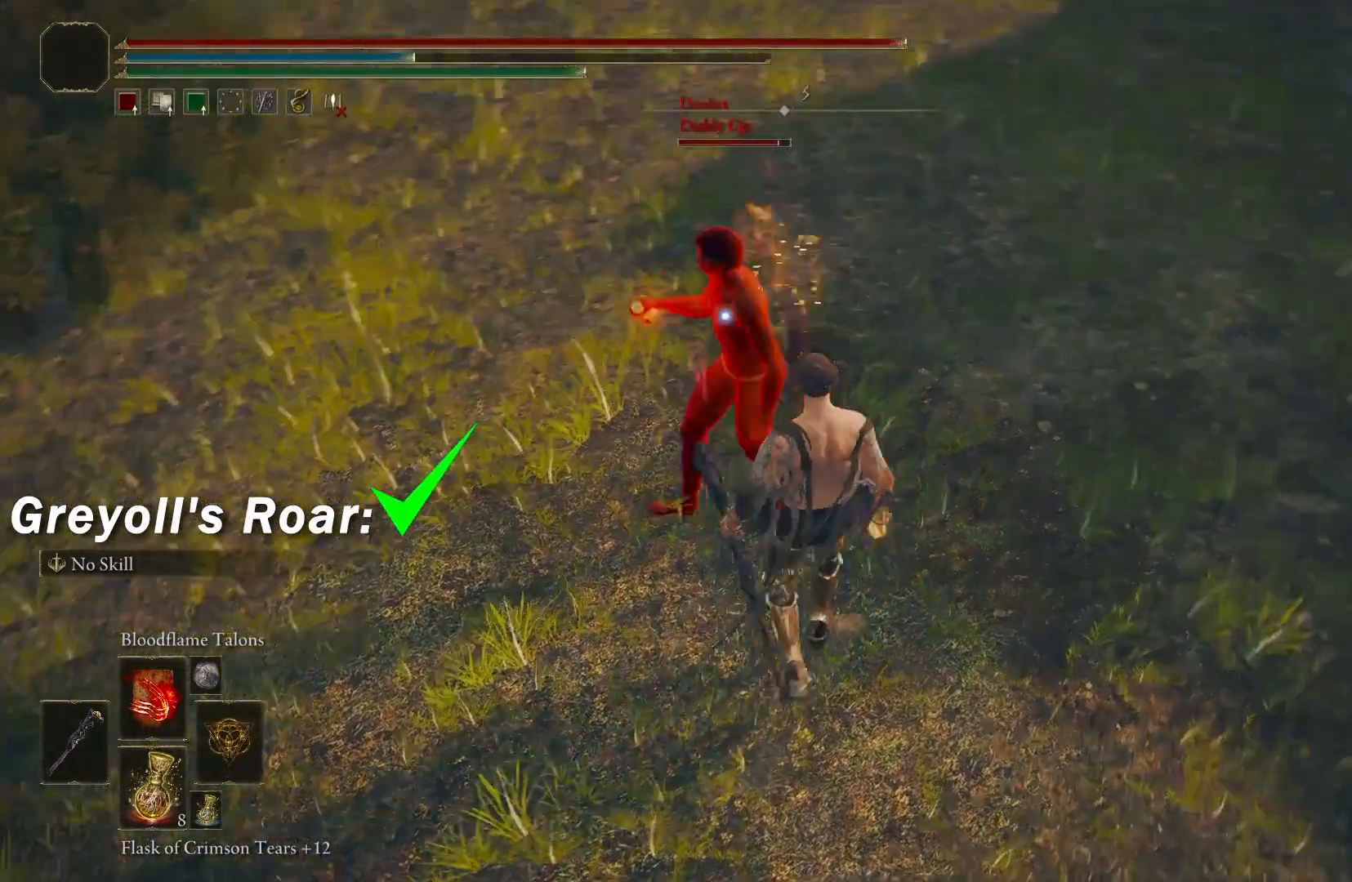
{"buttons": [], "left_stick": "left", "right_stick": "center", "events": [[183, "left_stick", "center"], [283, "left_stick", "left"]]}
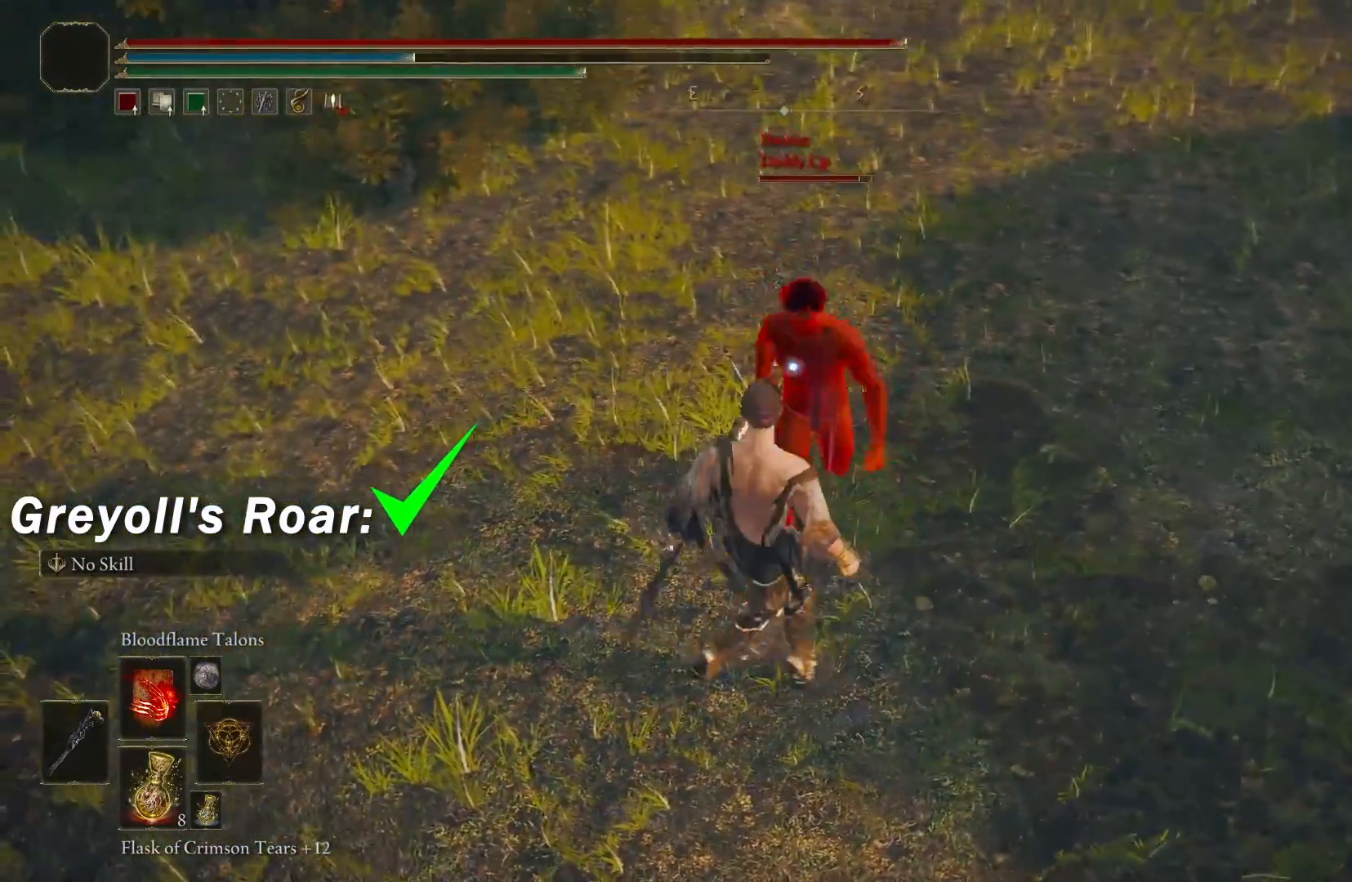
{"buttons": [], "left_stick": "center", "right_stick": "center", "events": [[133, "left_stick", "center"], [283, "left_stick", "right"], [417, "left_stick", "center"]]}
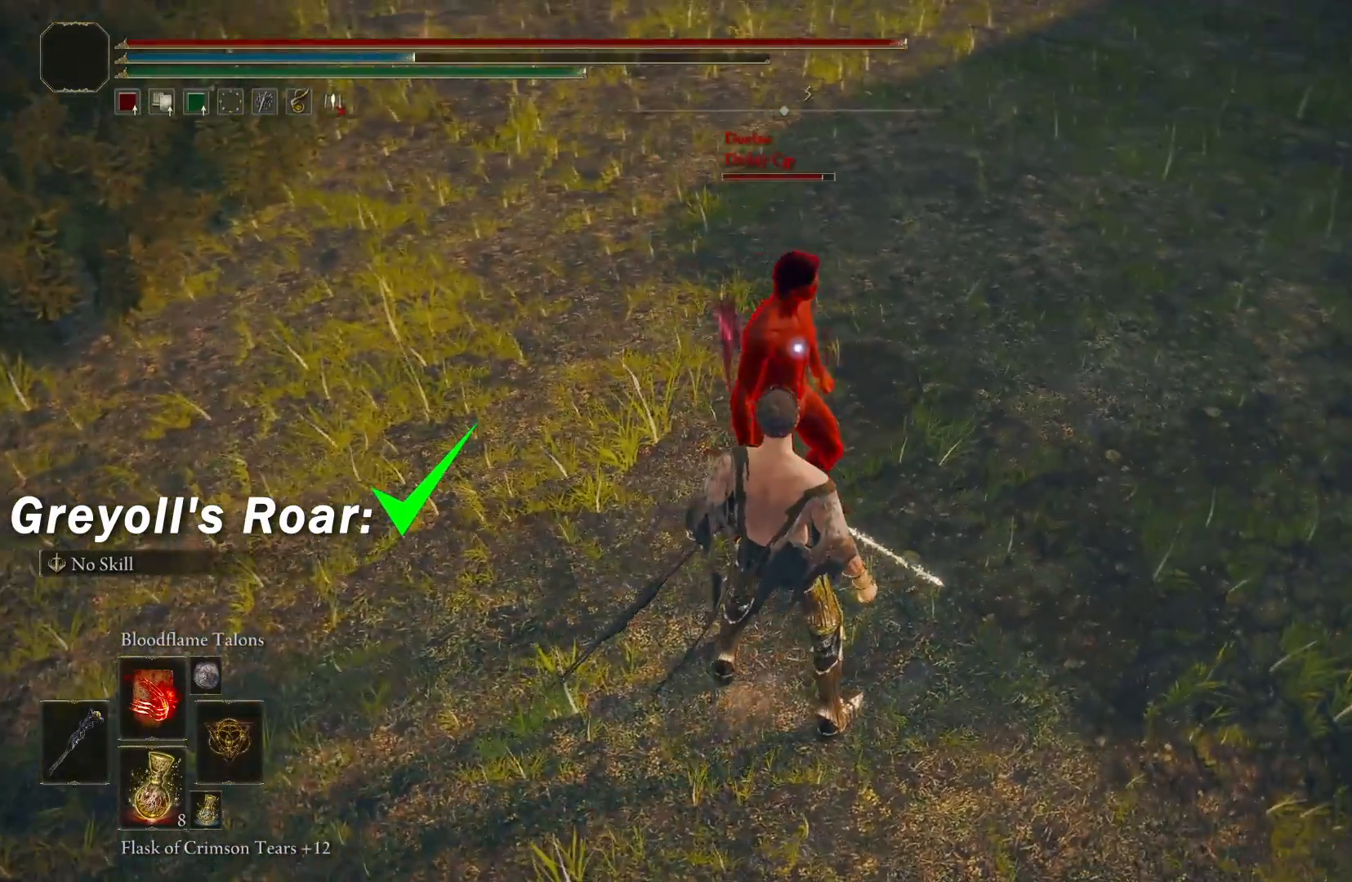
{"buttons": [], "left_stick": "center", "right_stick": "center", "events": [[150, "left_stick", "up-right"], [267, "left_stick", "center"]]}
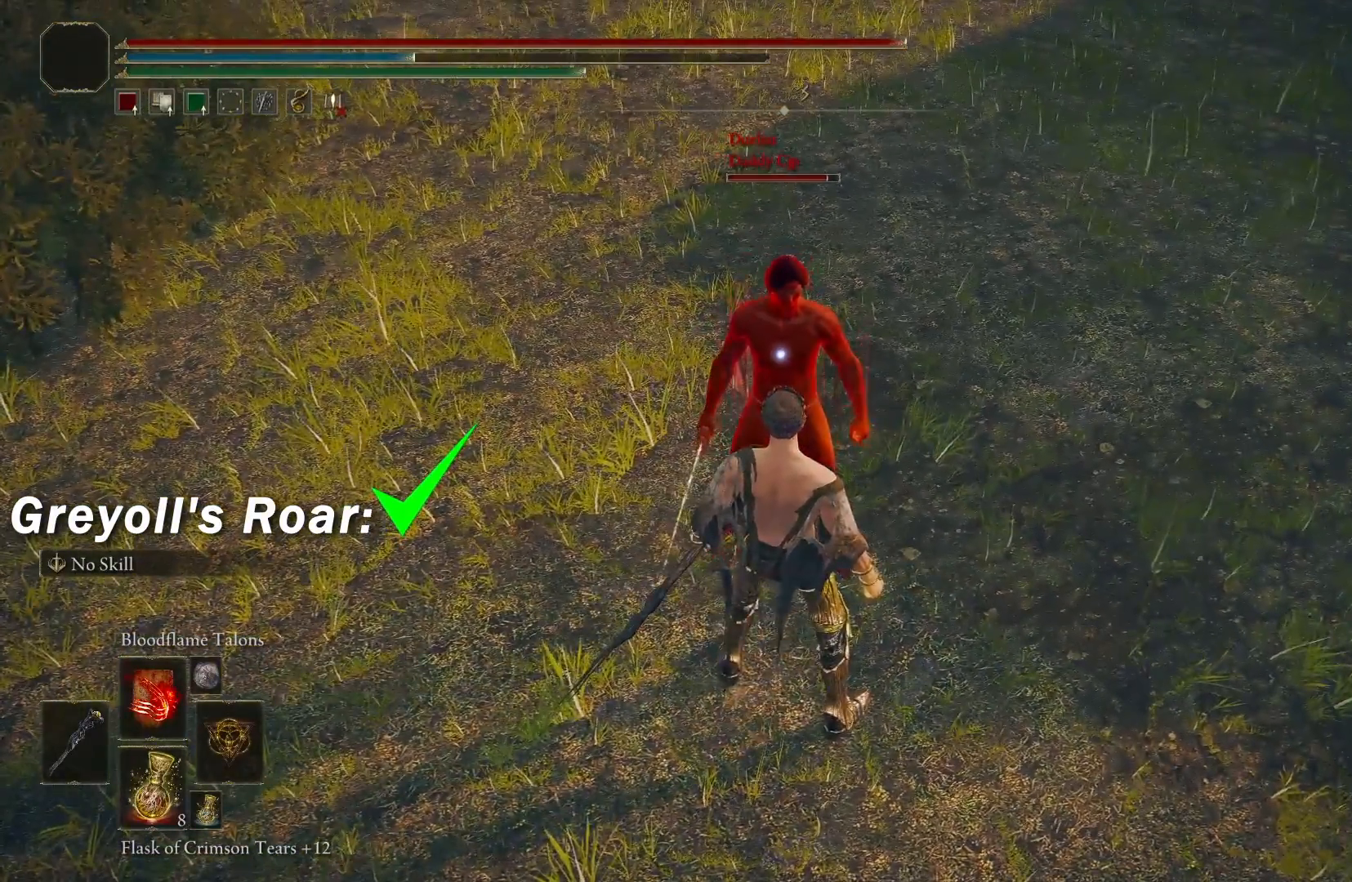
{"buttons": ["X"], "left_stick": "center", "right_stick": "center", "events": [[500, "X", "down"]]}
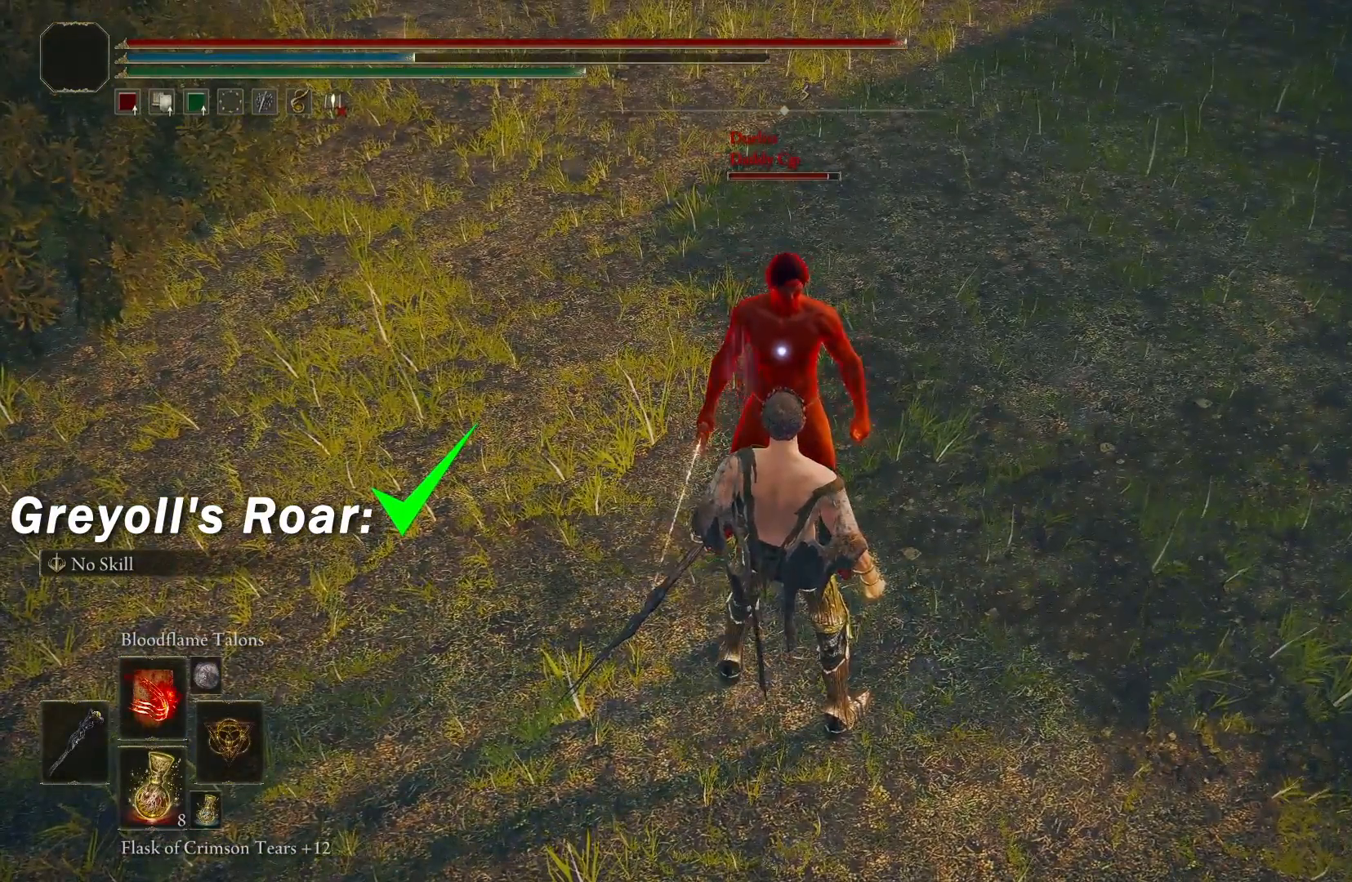
{"buttons": [], "left_stick": "center", "right_stick": "center", "events": [[150, "X", "up"], [267, "R1", "down"], [400, "R1", "up"]]}
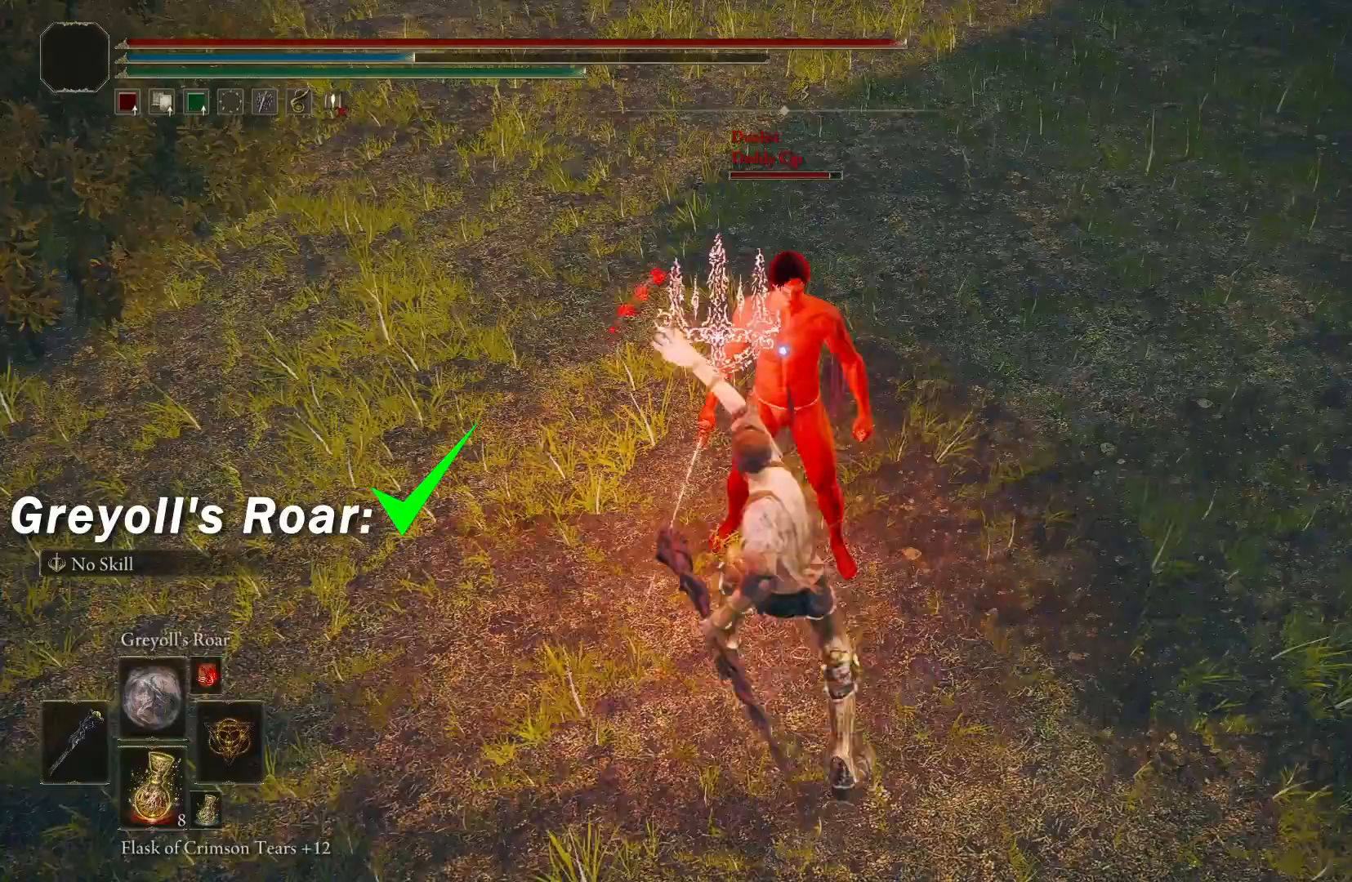
{"buttons": [], "left_stick": "center", "right_stick": "center", "events": [[217, "X", "down"], [317, "X", "up"], [433, "X", "down"], [500, "X", "up"]]}